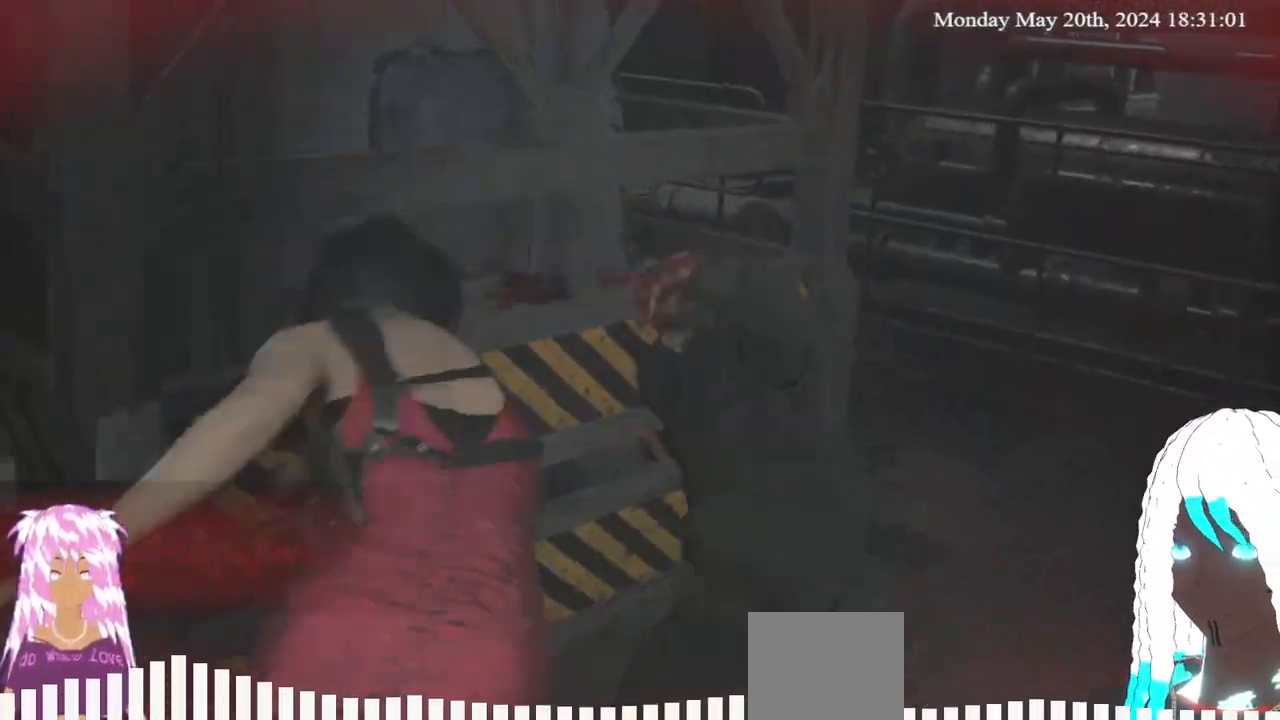
Gameplay with a controller (PlayStation layout); each line is a JSON object with the inputs held at the frame after it. "events" lists button and stick changes between this image and that frame as [ms after this image, input, new state], when the widget could be followed in between.
{"buttons": [], "left_stick": "up-right", "right_stick": "center", "events": [[333, "right_stick", "center"]]}
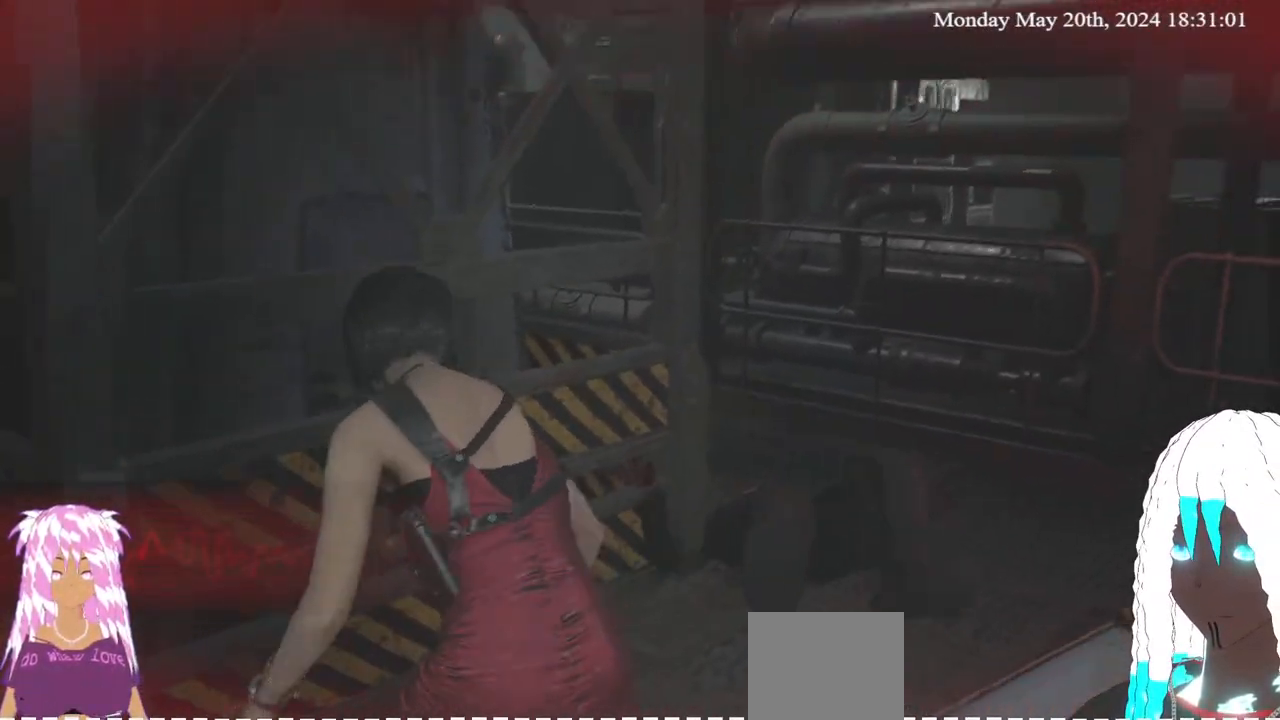
{"buttons": ["L3"], "left_stick": "up-right", "right_stick": "center", "events": [[50, "L3", "down"], [117, "right_stick", "right"], [183, "L3", "up"], [500, "L3", "down"], [500, "right_stick", "center"]]}
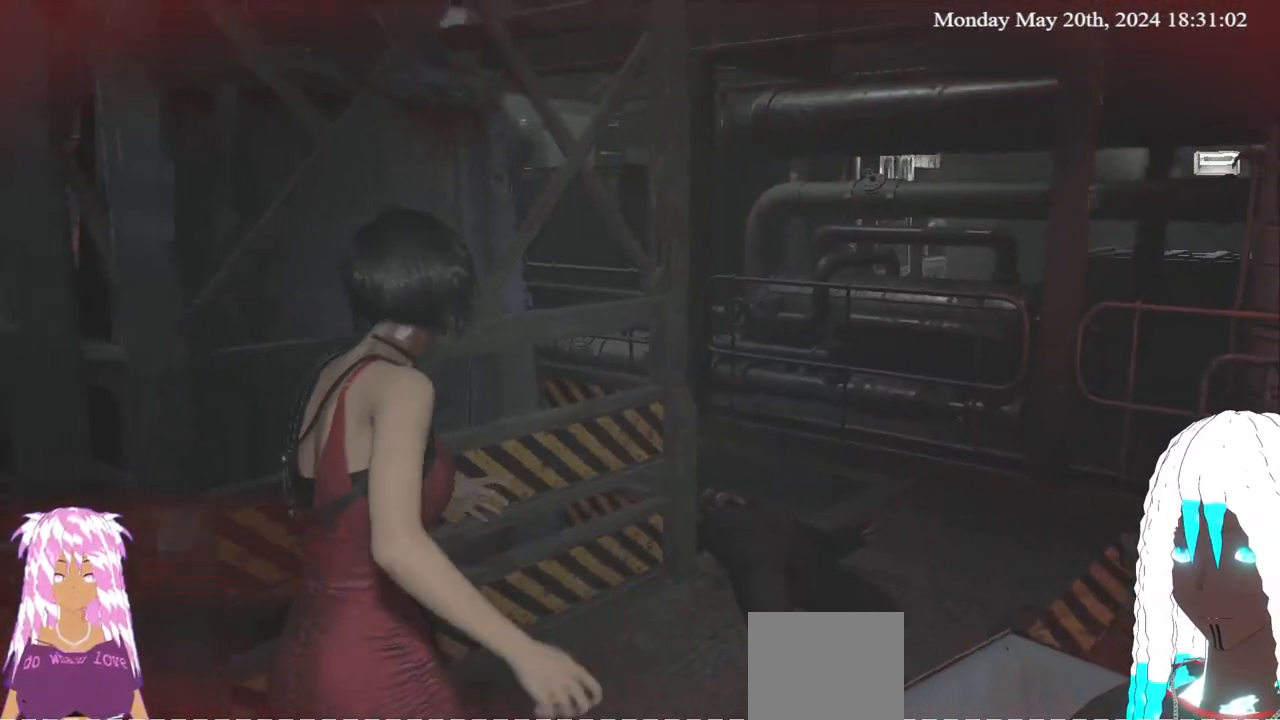
{"buttons": ["L3"], "left_stick": "up-right", "right_stick": "right", "events": [[167, "L3", "up"], [167, "right_stick", "right"], [333, "L3", "down"]]}
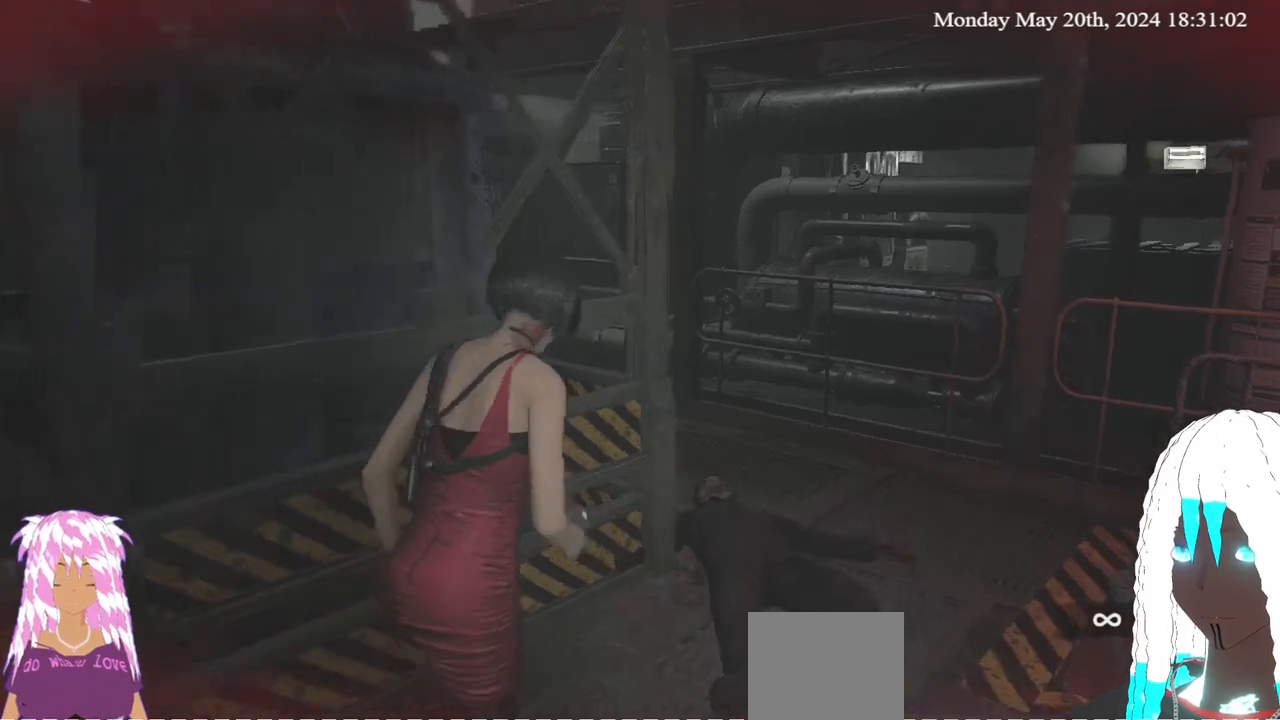
{"buttons": [], "left_stick": "up-right", "right_stick": "right", "events": [[33, "L3", "up"]]}
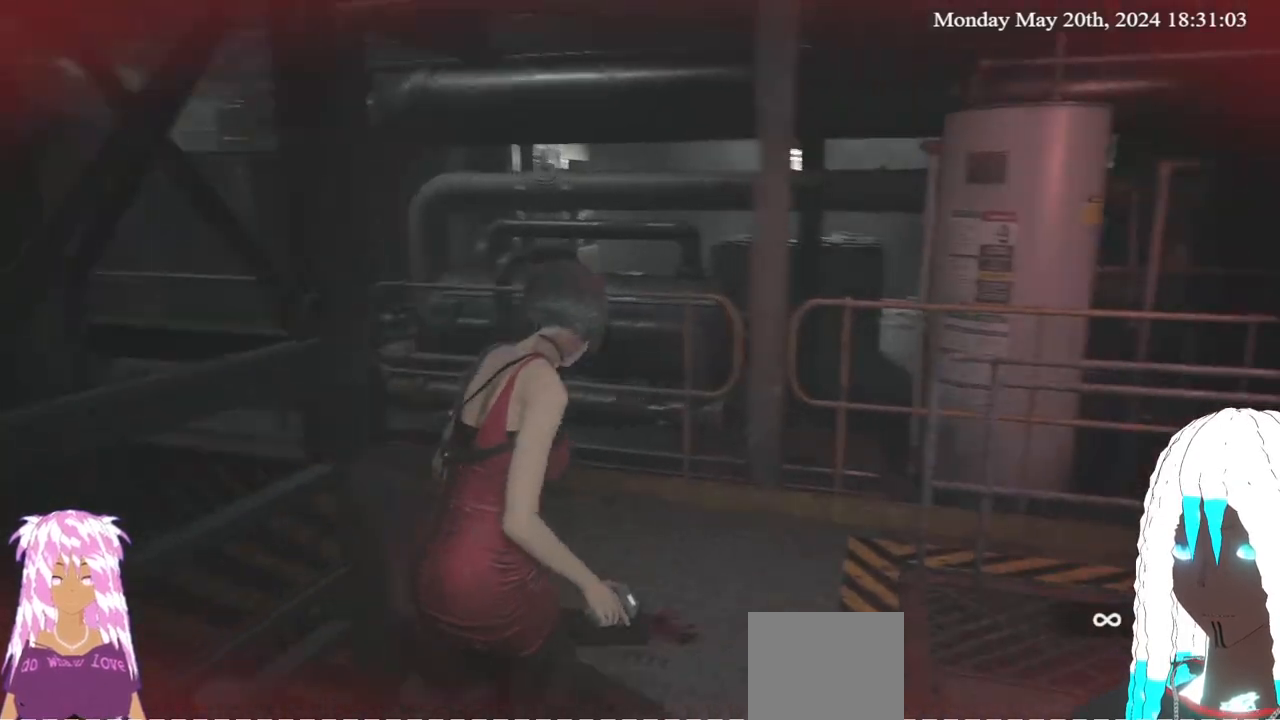
{"buttons": [], "left_stick": "up-left", "right_stick": "left", "events": [[317, "left_stick", "up"], [400, "right_stick", "left"], [417, "left_stick", "up-left"]]}
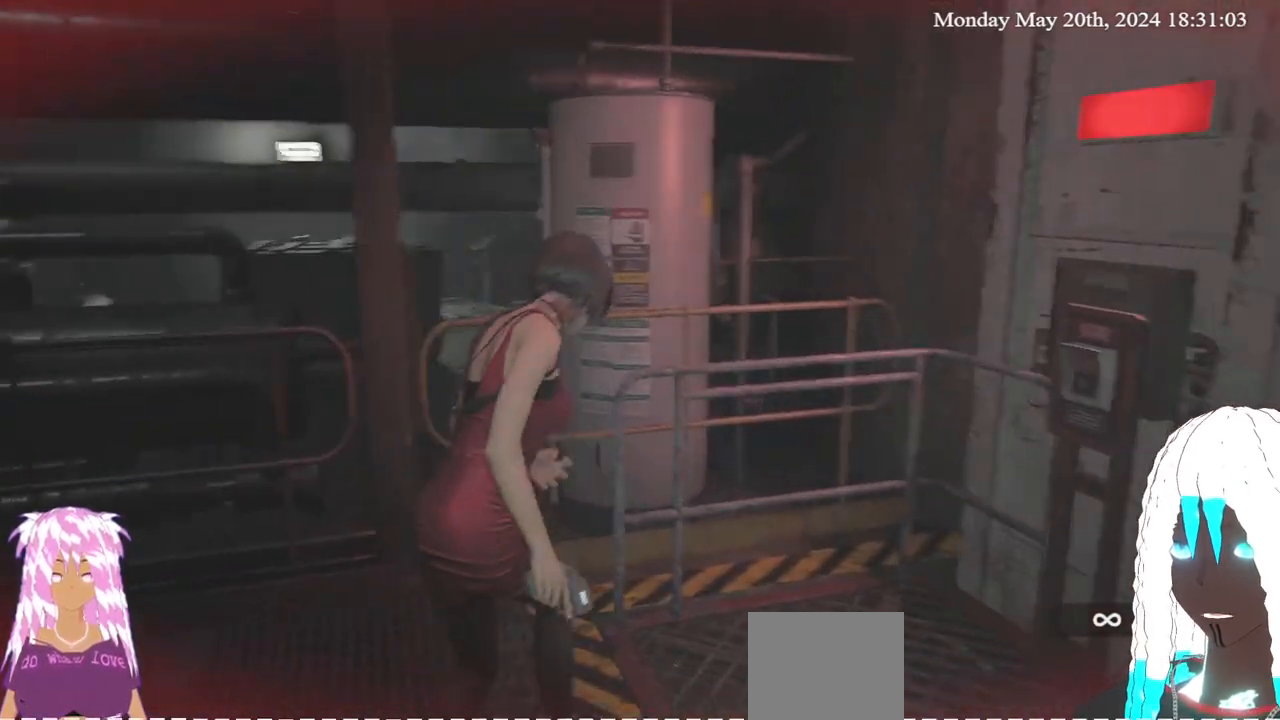
{"buttons": [], "left_stick": "up", "right_stick": "left", "events": [[267, "left_stick", "down-left"], [383, "left_stick", "center"], [450, "left_stick", "up"]]}
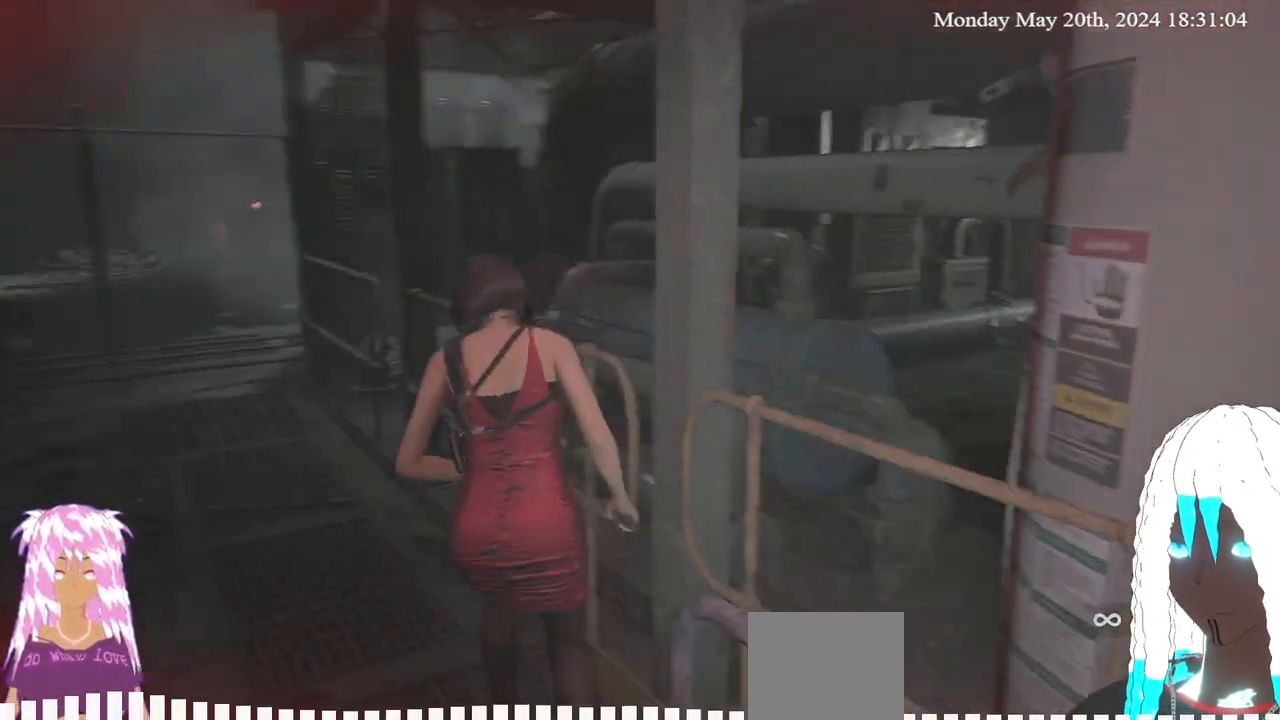
{"buttons": [], "left_stick": "up", "right_stick": "center", "events": [[67, "right_stick", "center"]]}
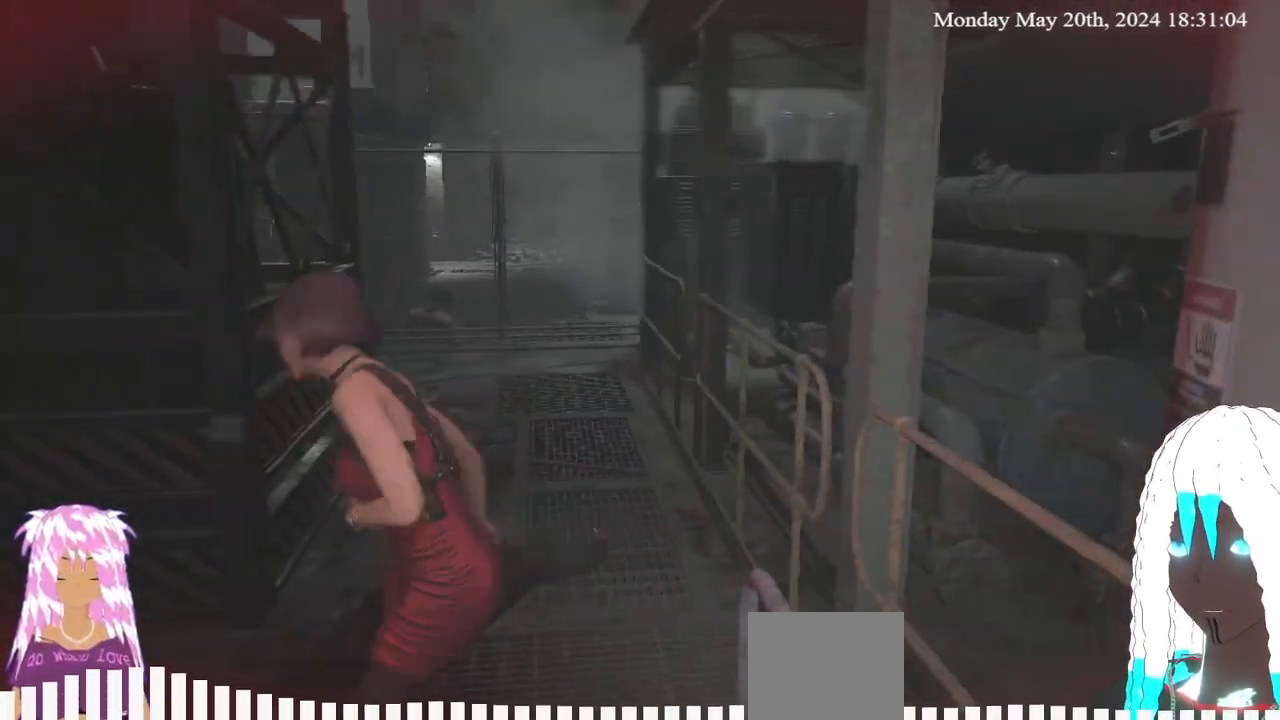
{"buttons": [], "left_stick": "up", "right_stick": "center", "events": [[33, "right_stick", "left"], [367, "right_stick", "center"]]}
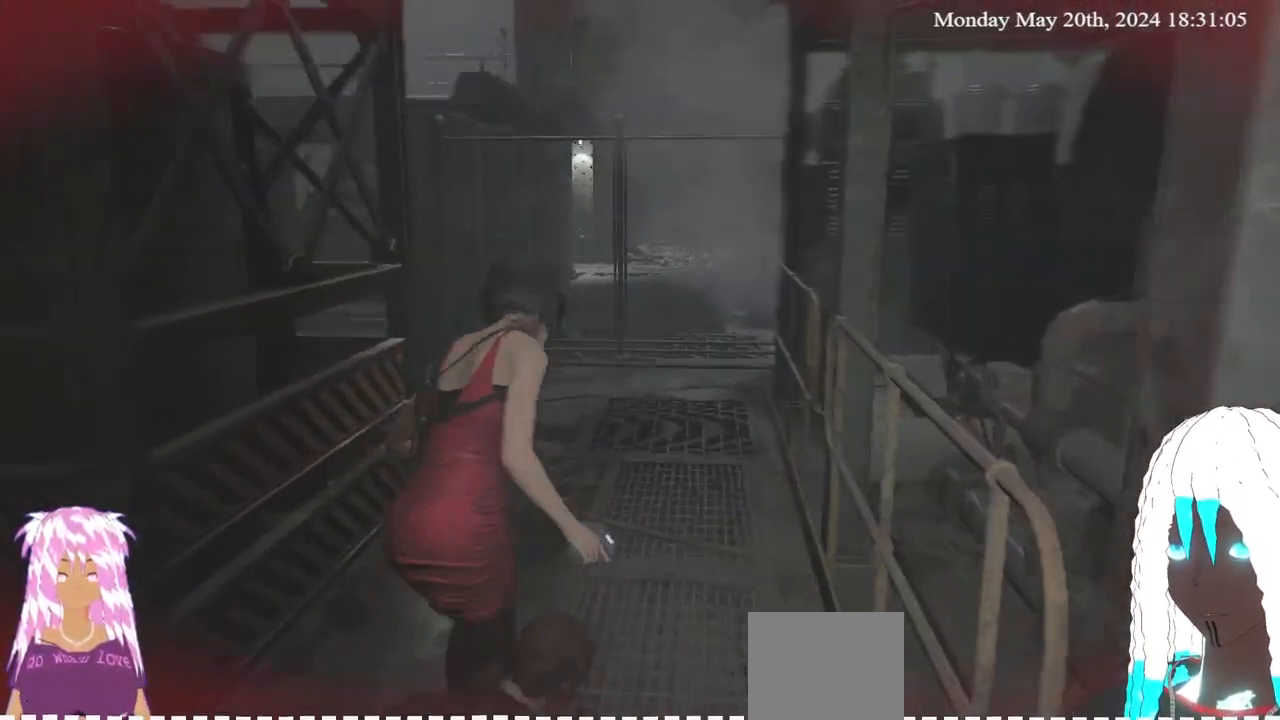
{"buttons": [], "left_stick": "up-right", "right_stick": "left", "events": [[33, "right_stick", "left"], [267, "left_stick", "up-right"]]}
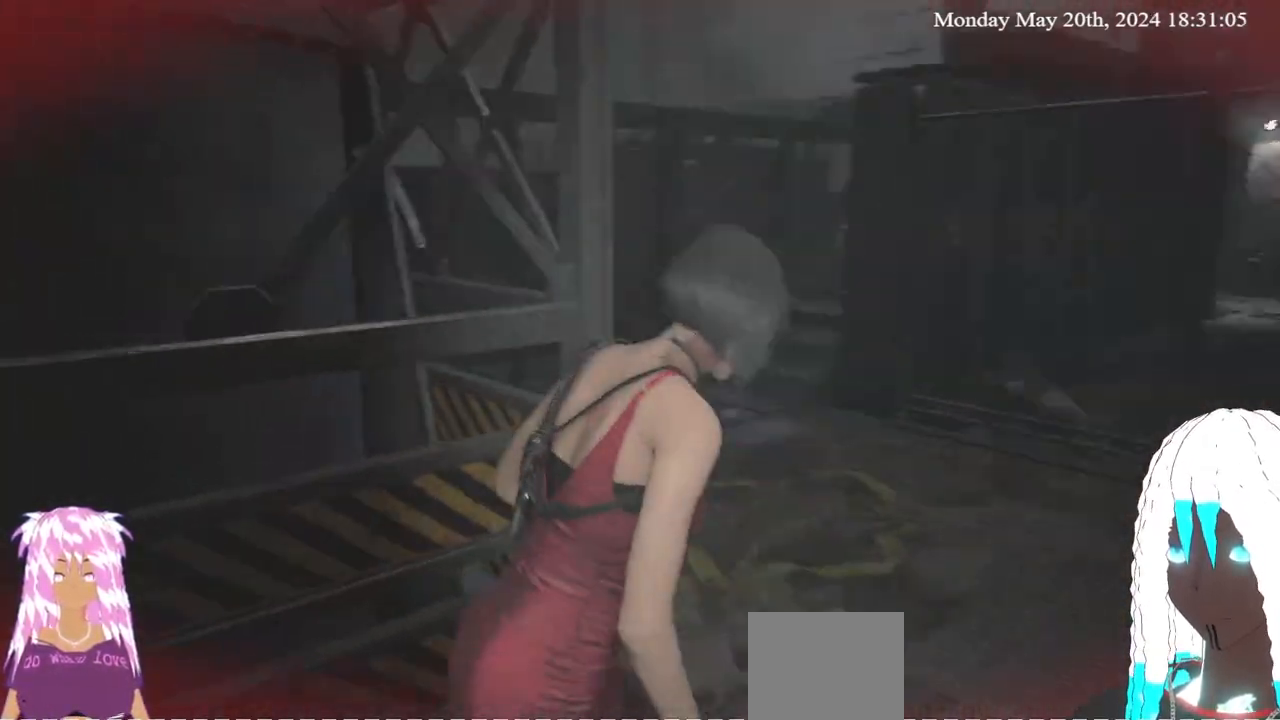
{"buttons": ["L2"], "left_stick": "down-right", "right_stick": "left", "events": [[233, "left_stick", "down-right"], [450, "L2", "down"]]}
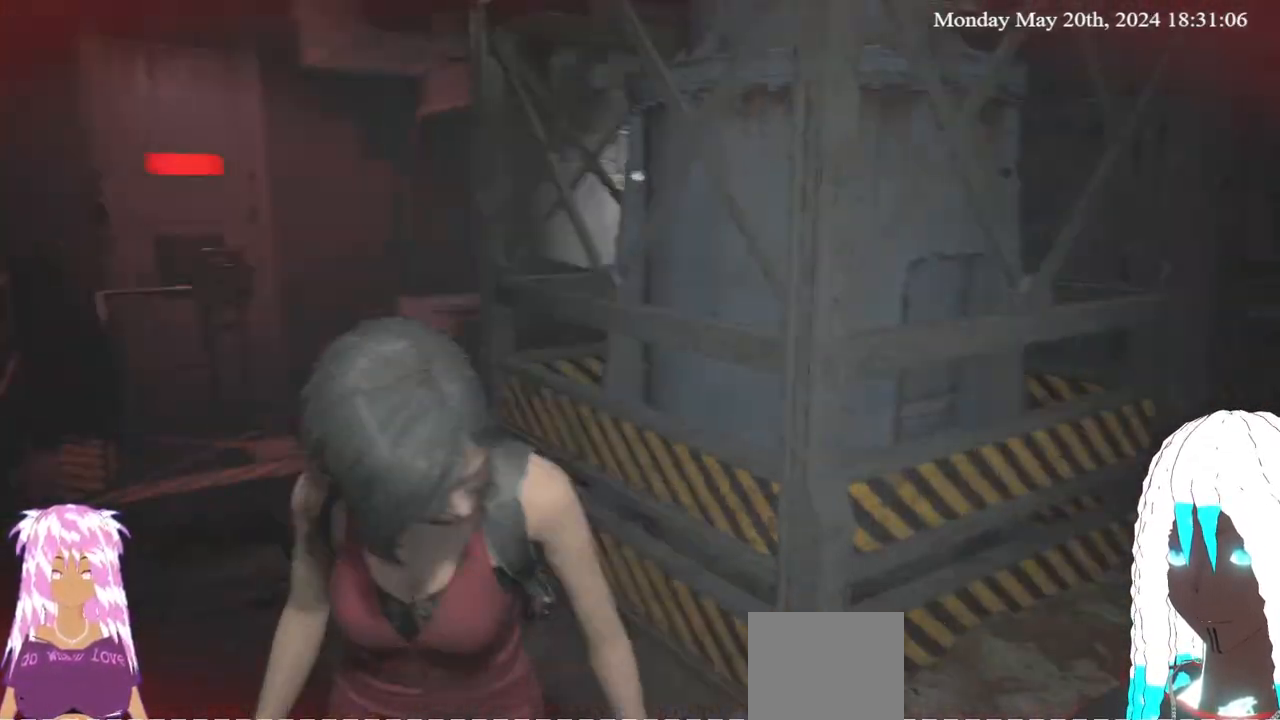
{"buttons": ["L2"], "left_stick": "down", "right_stick": "down-right", "events": [[317, "right_stick", "center"], [450, "right_stick", "right"], [500, "left_stick", "down"], [500, "right_stick", "down-right"]]}
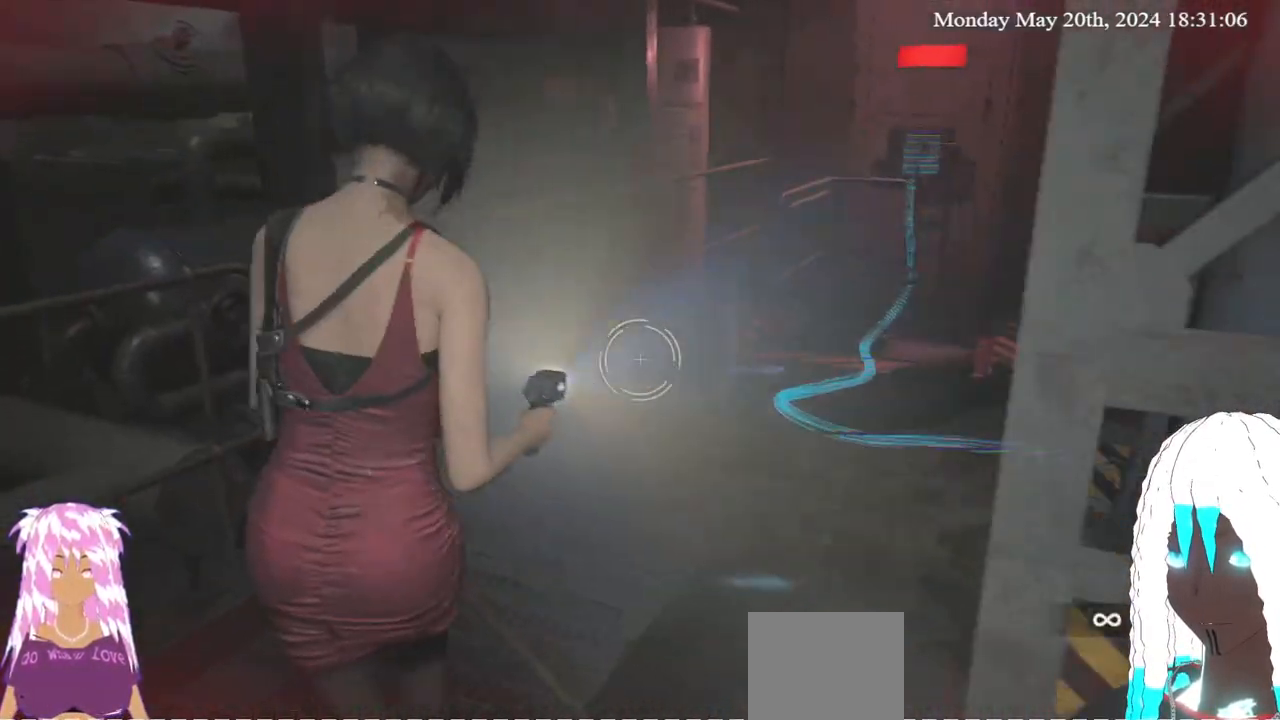
{"buttons": ["L2"], "left_stick": "down-left", "right_stick": "center", "events": [[300, "right_stick", "center"], [500, "left_stick", "down-left"]]}
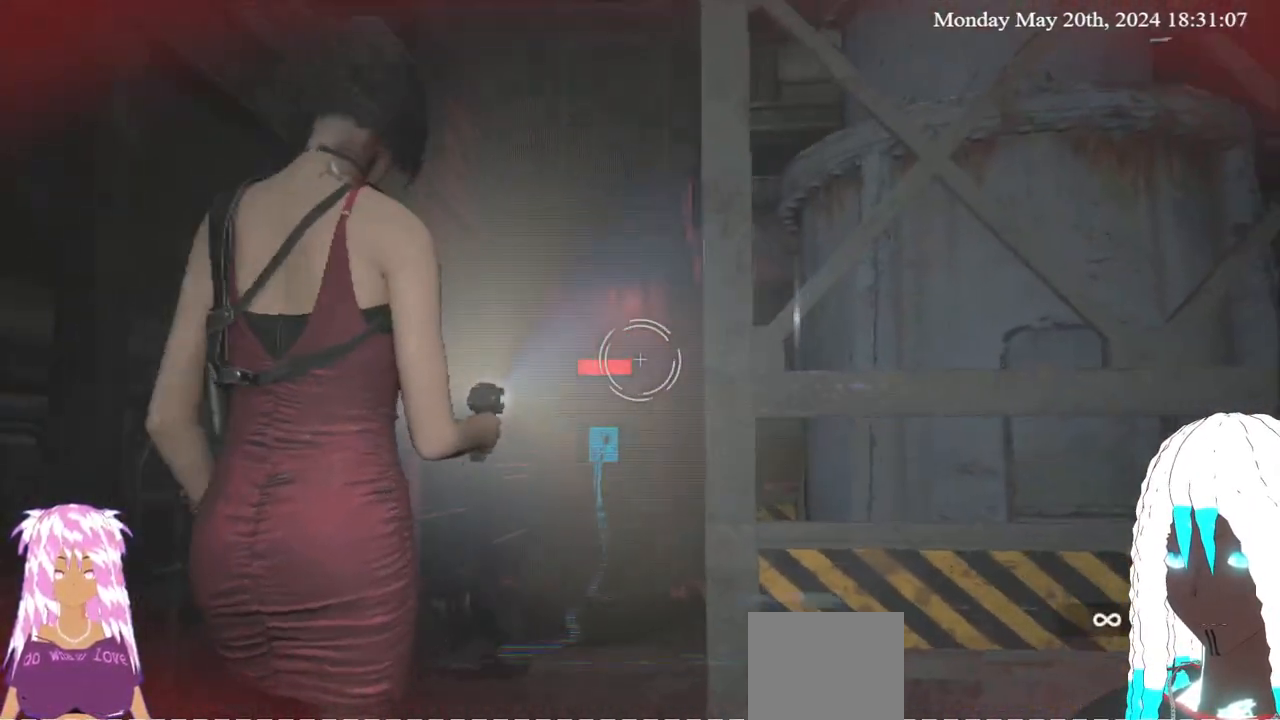
{"buttons": ["L2"], "left_stick": "up-right", "right_stick": "right", "events": [[33, "right_stick", "right"], [133, "left_stick", "left"], [267, "left_stick", "center"], [333, "left_stick", "right"], [467, "left_stick", "up-right"]]}
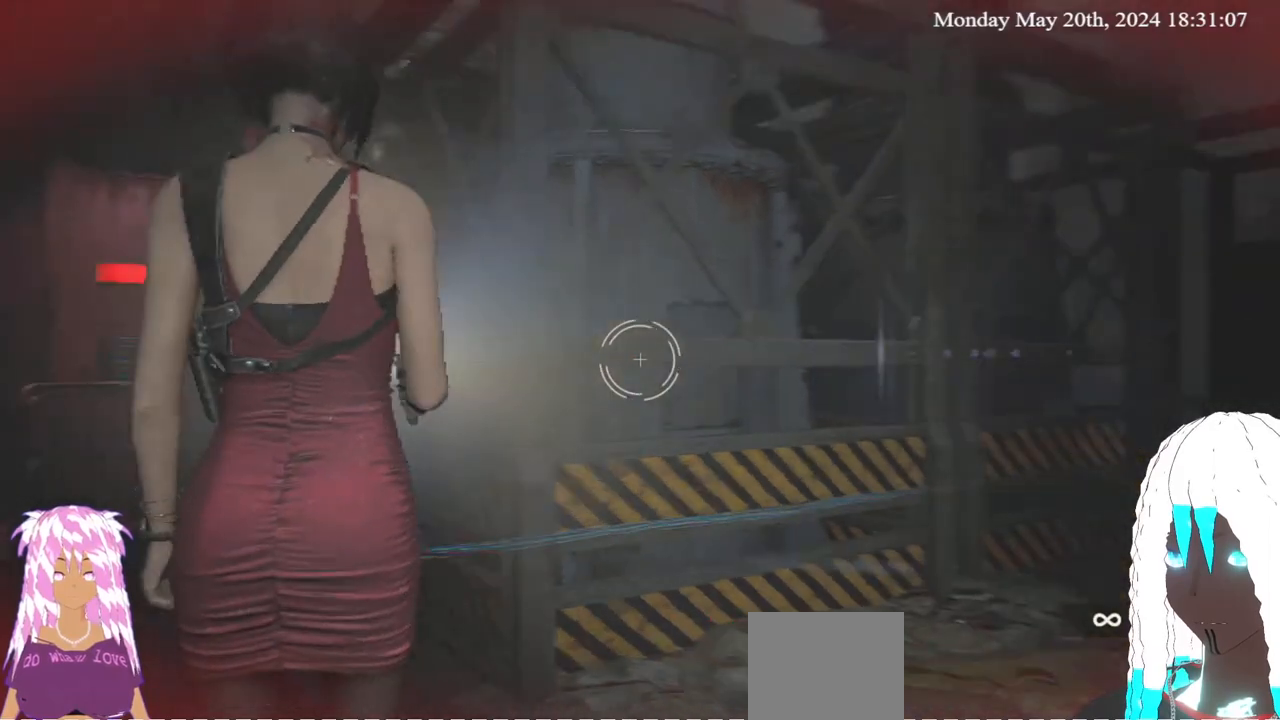
{"buttons": ["L2"], "left_stick": "up", "right_stick": "center", "events": [[167, "right_stick", "up-right"], [267, "right_stick", "right"], [417, "left_stick", "up"], [467, "right_stick", "center"]]}
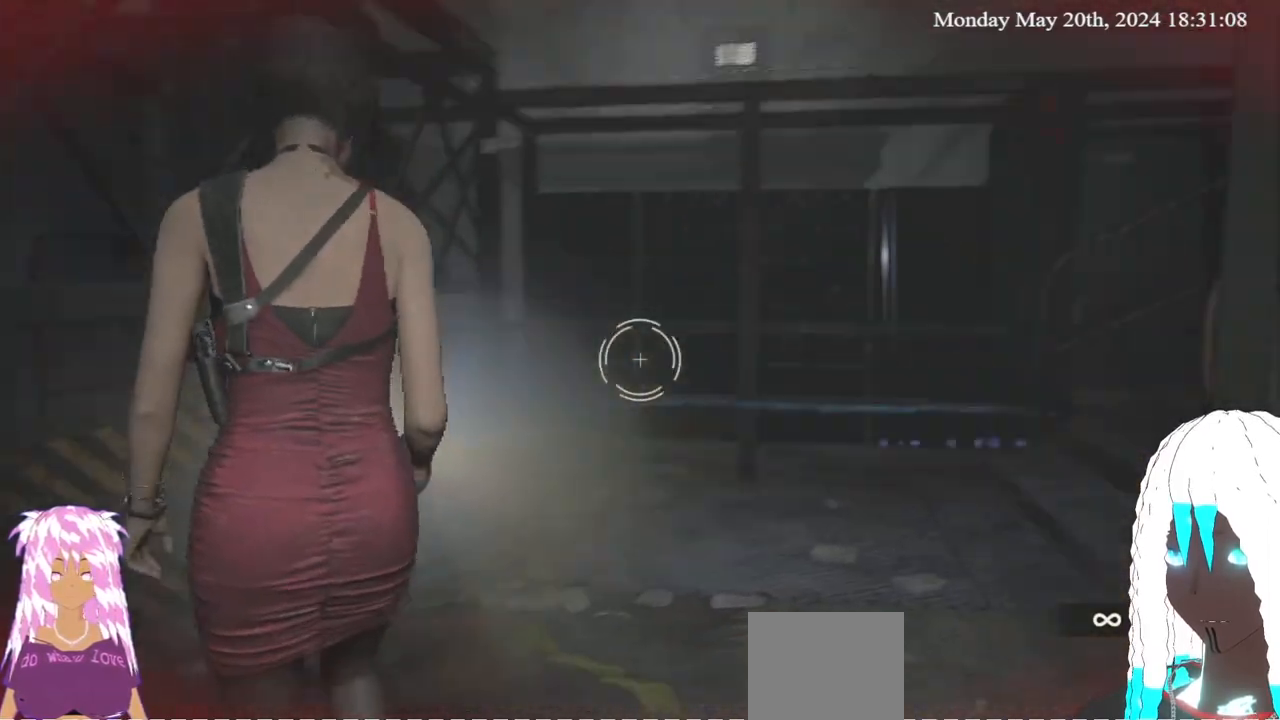
{"buttons": ["L2"], "left_stick": "up", "right_stick": "right", "events": [[83, "right_stick", "down-right"], [167, "right_stick", "right"]]}
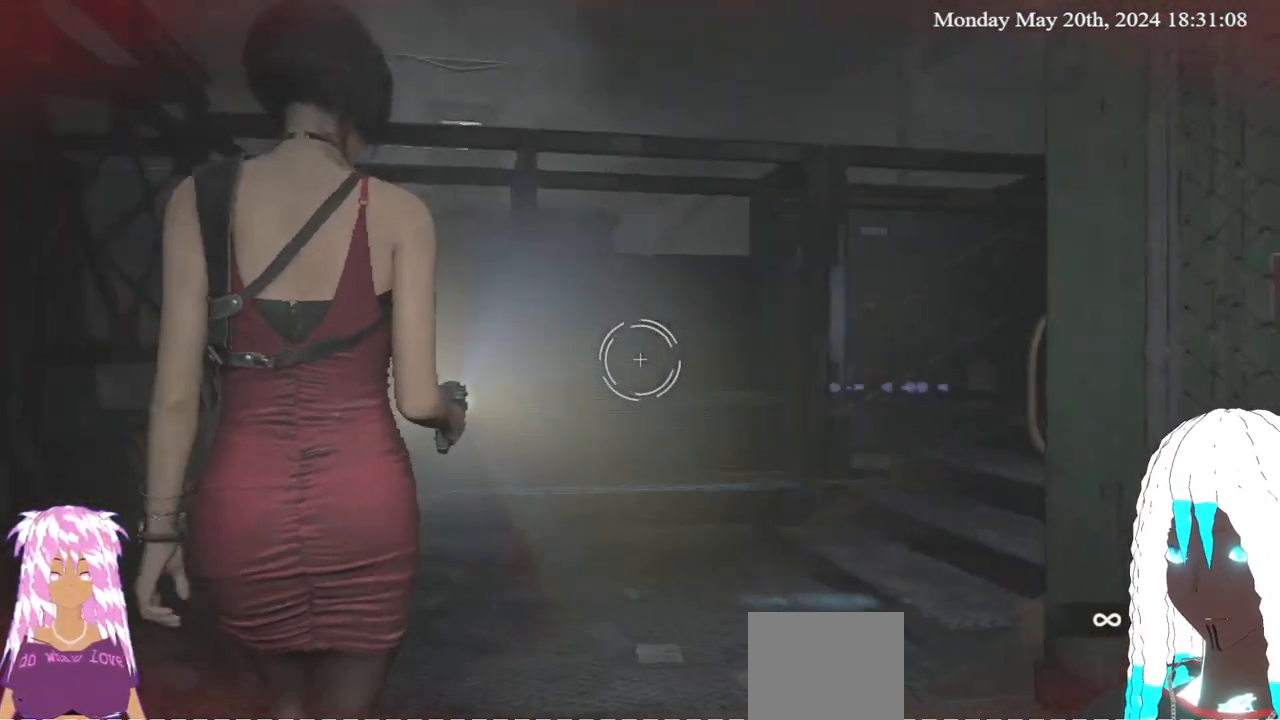
{"buttons": ["L2"], "left_stick": "up-left", "right_stick": "right", "events": [[500, "left_stick", "up-left"]]}
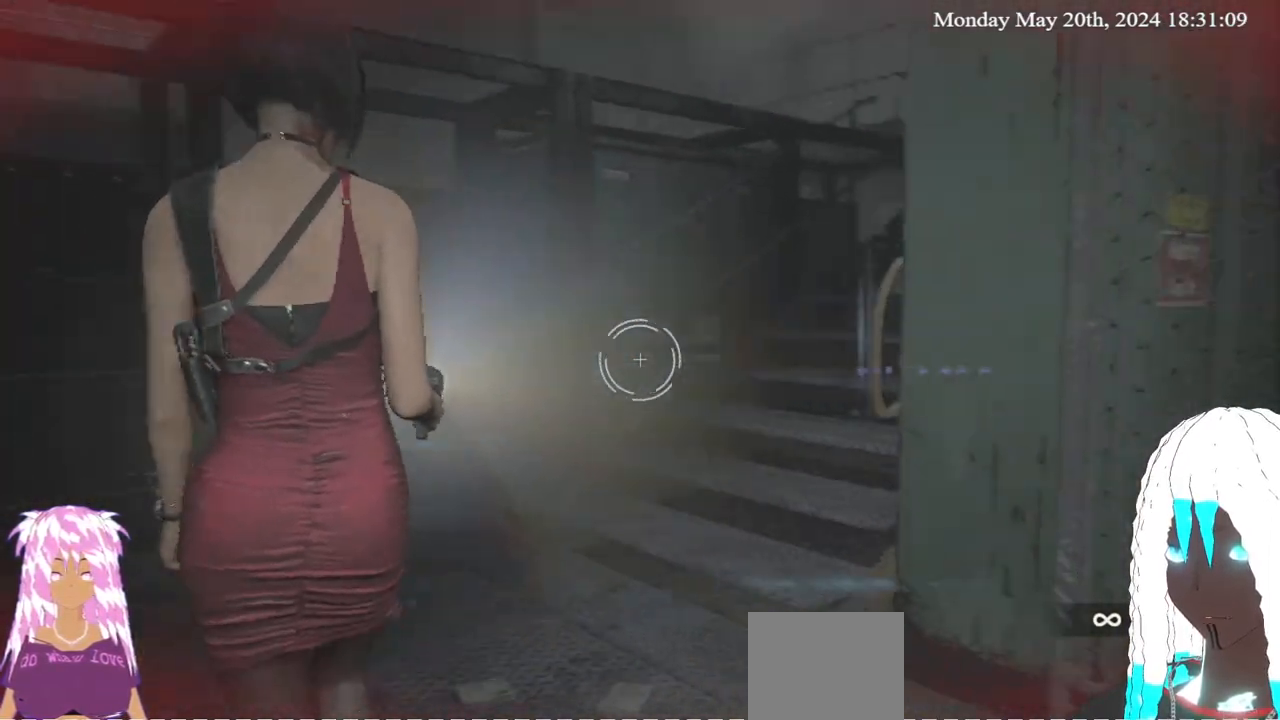
{"buttons": ["L2"], "left_stick": "up-left", "right_stick": "right", "events": [[33, "right_stick", "center"], [117, "right_stick", "right"], [300, "right_stick", "center"], [400, "right_stick", "right"]]}
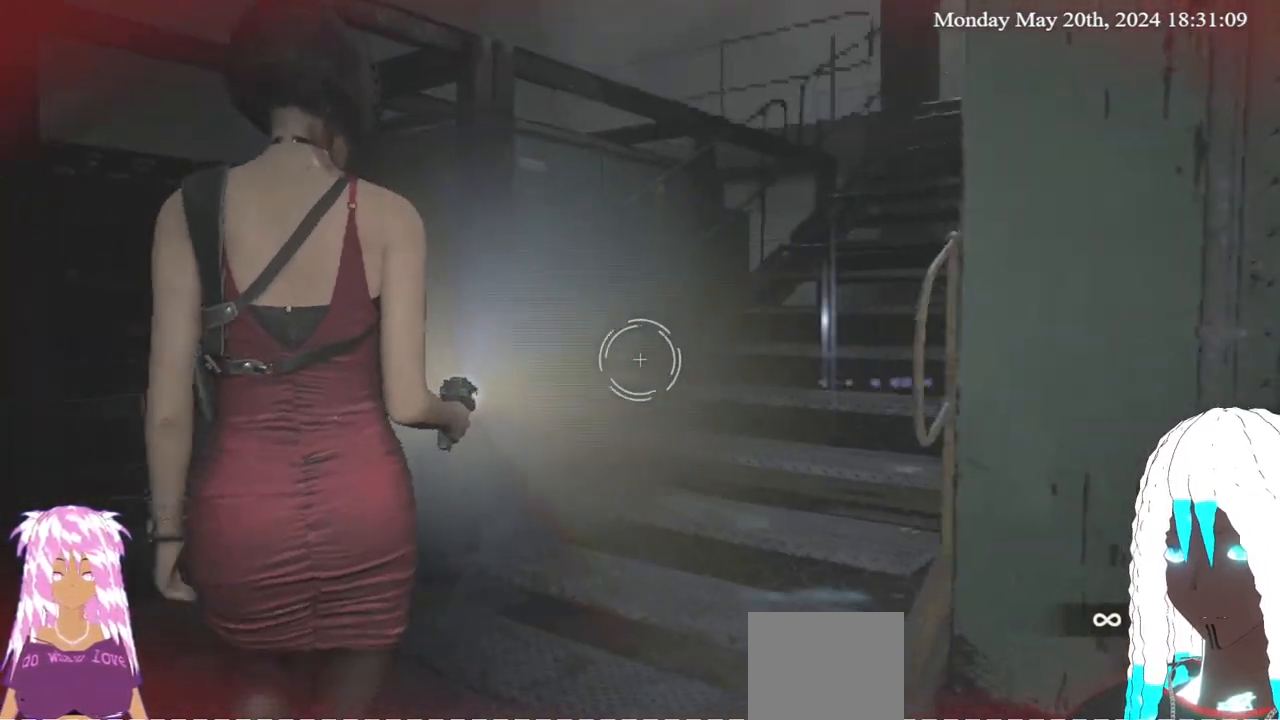
{"buttons": ["L2"], "left_stick": "up-left", "right_stick": "right", "events": []}
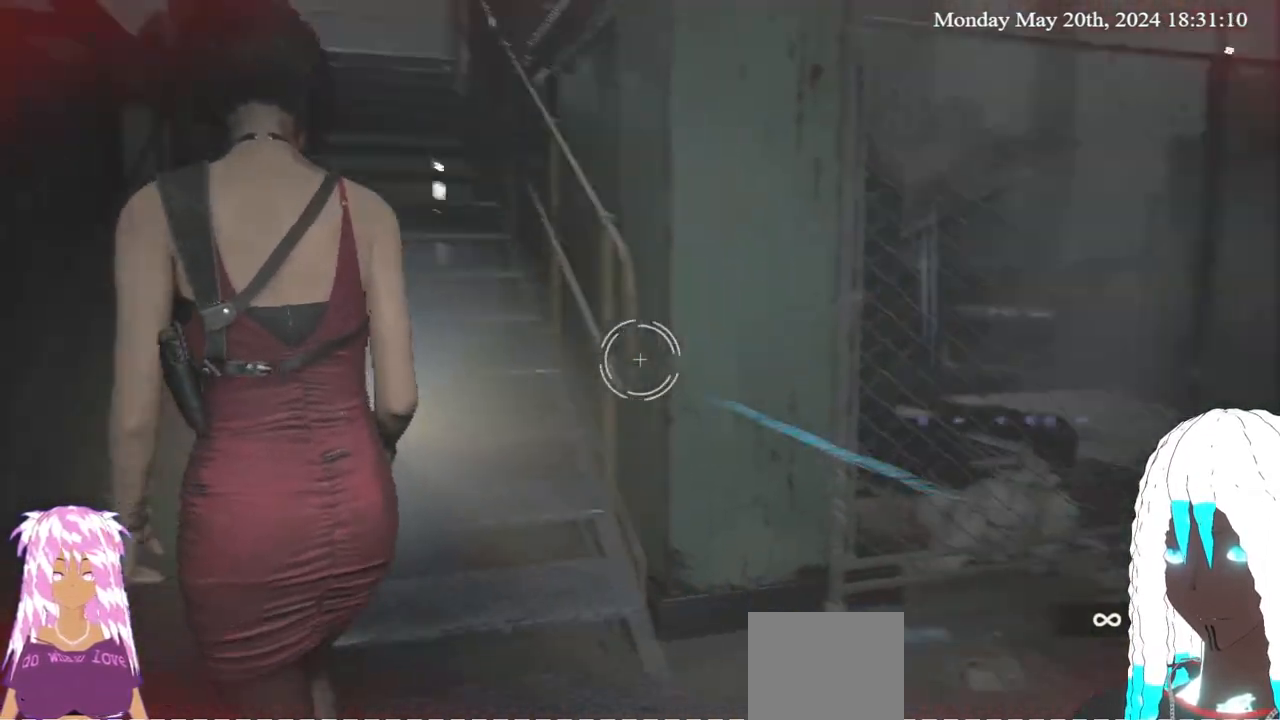
{"buttons": ["L2"], "left_stick": "up-left", "right_stick": "right", "events": [[67, "right_stick", "center"], [217, "right_stick", "right"]]}
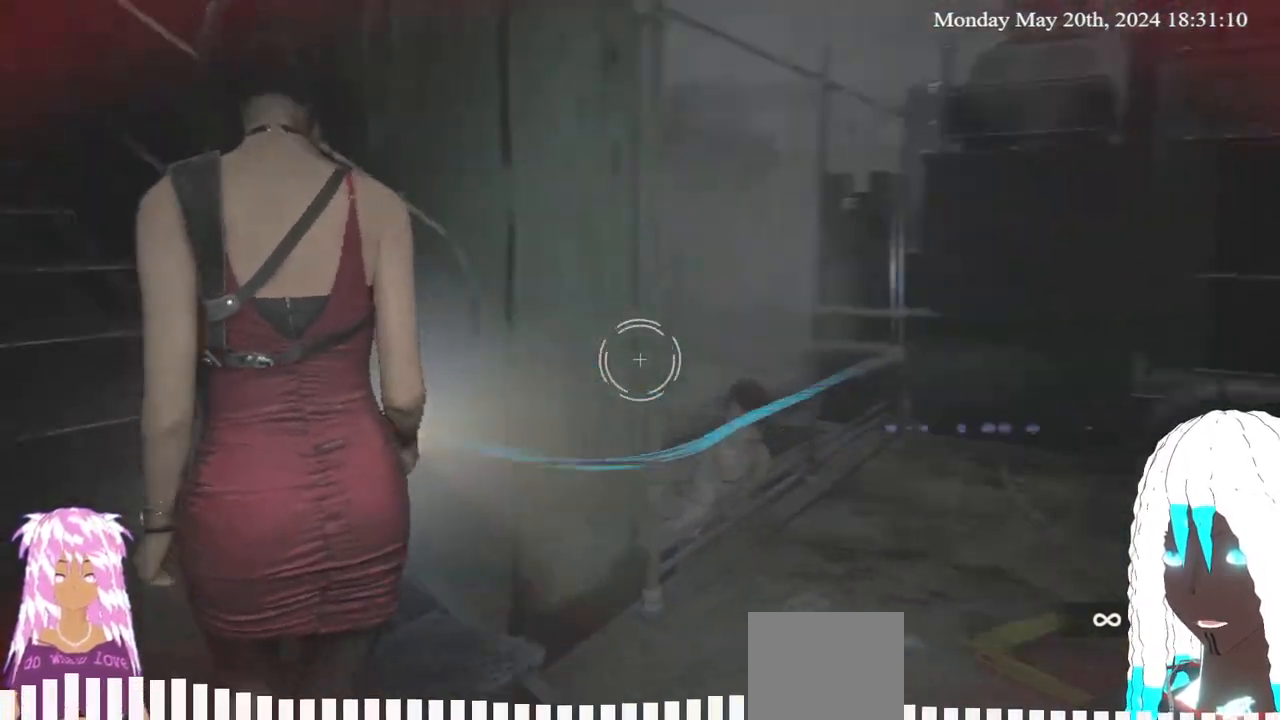
{"buttons": ["L2"], "left_stick": "up-left", "right_stick": "right", "events": [[300, "right_stick", "center"], [433, "right_stick", "right"]]}
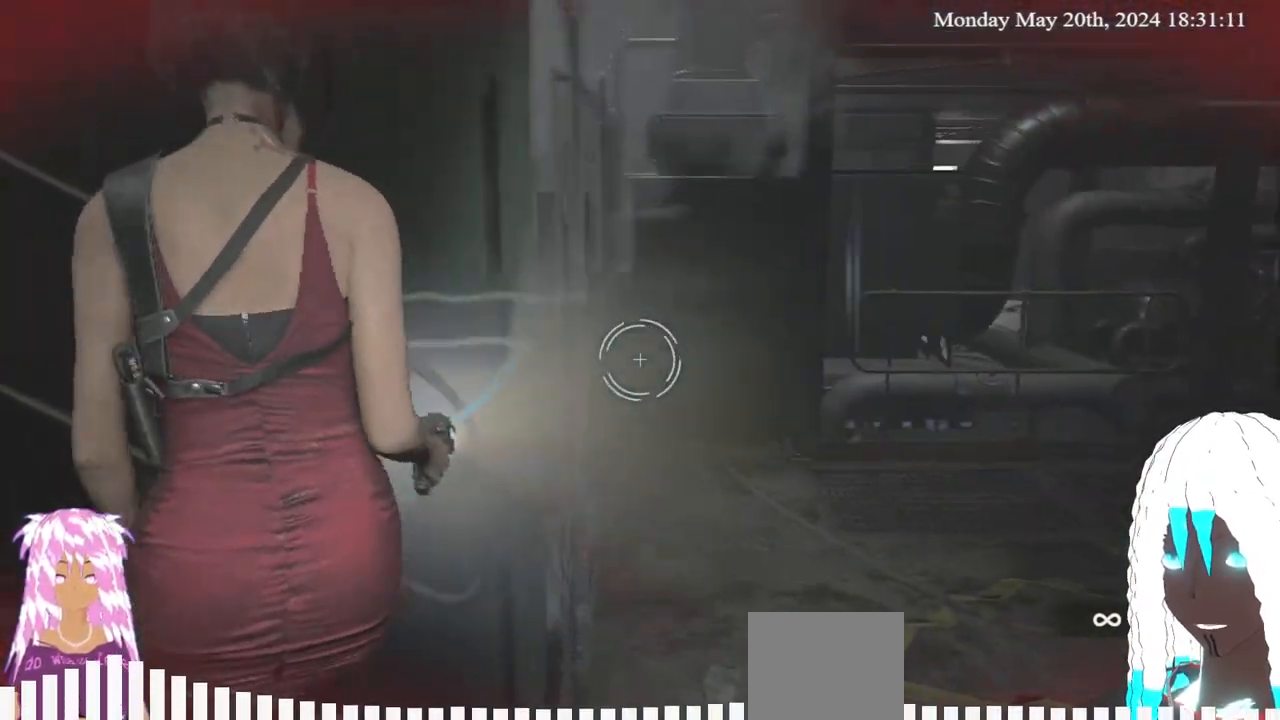
{"buttons": ["L2"], "left_stick": "left", "right_stick": "up-left"}
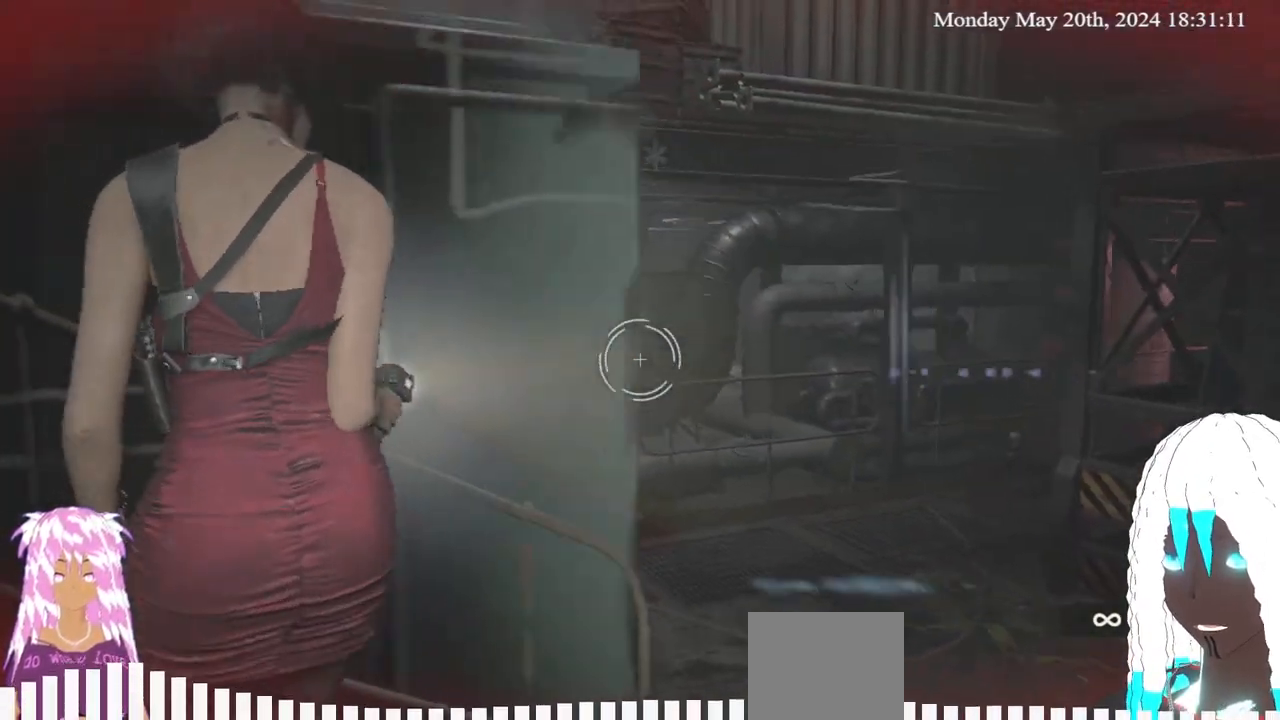
{"buttons": ["L2"], "left_stick": "up-left", "right_stick": "center", "events": [[267, "right_stick", "left"], [383, "left_stick", "up-left"], [383, "right_stick", "center"]]}
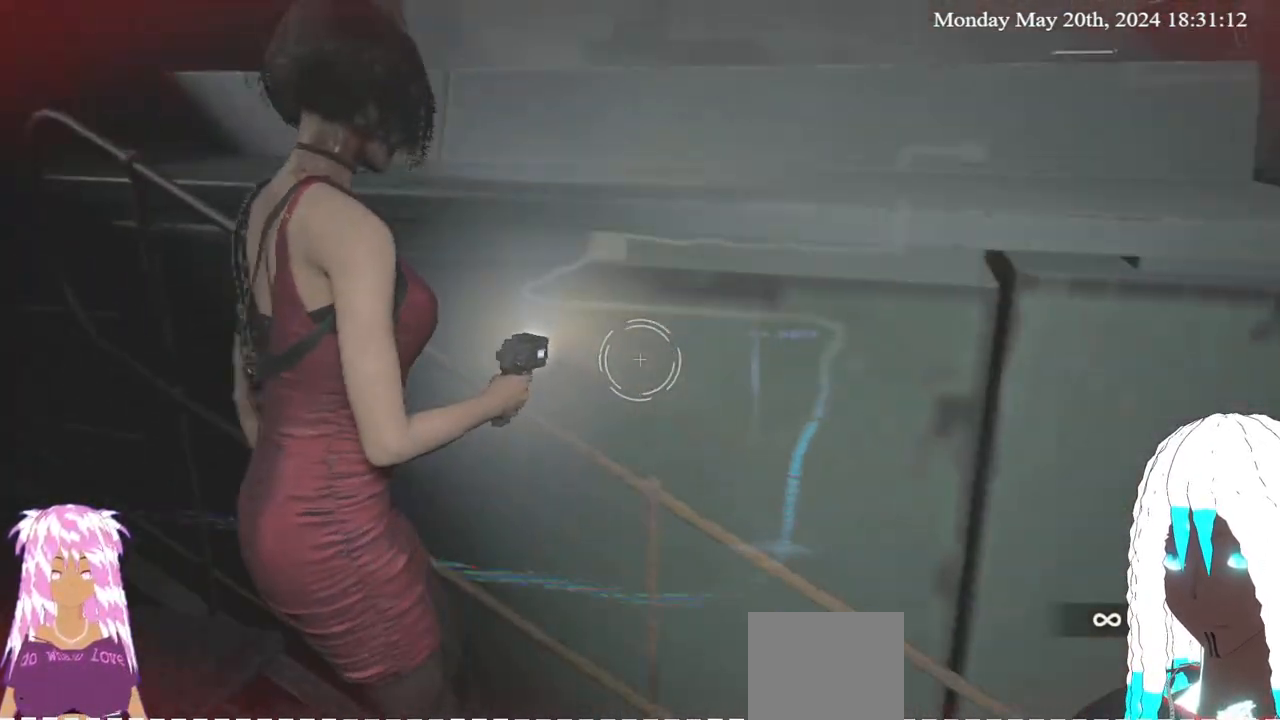
{"buttons": ["L2"], "left_stick": "up-left", "right_stick": "left", "events": [[33, "right_stick", "up-left"], [283, "right_stick", "down-right"], [400, "right_stick", "left"]]}
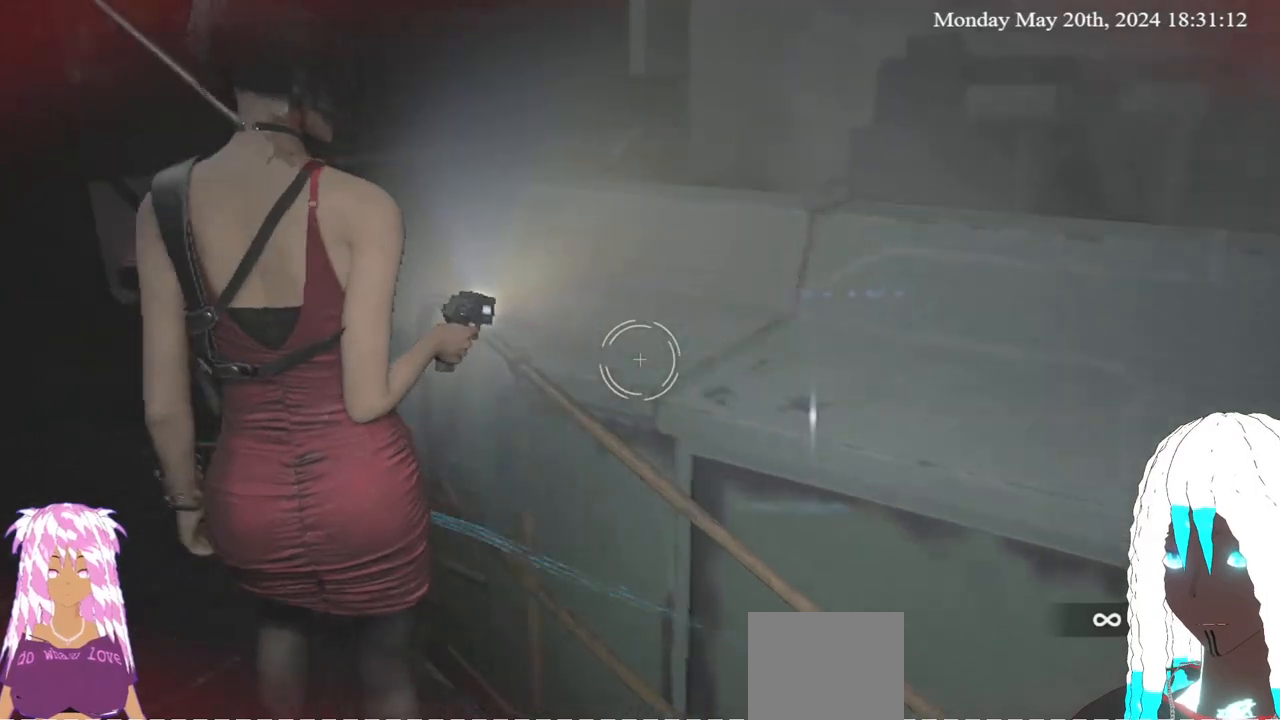
{"buttons": ["L2"], "left_stick": "up-left", "right_stick": "left", "events": [[333, "right_stick", "center"], [500, "right_stick", "left"]]}
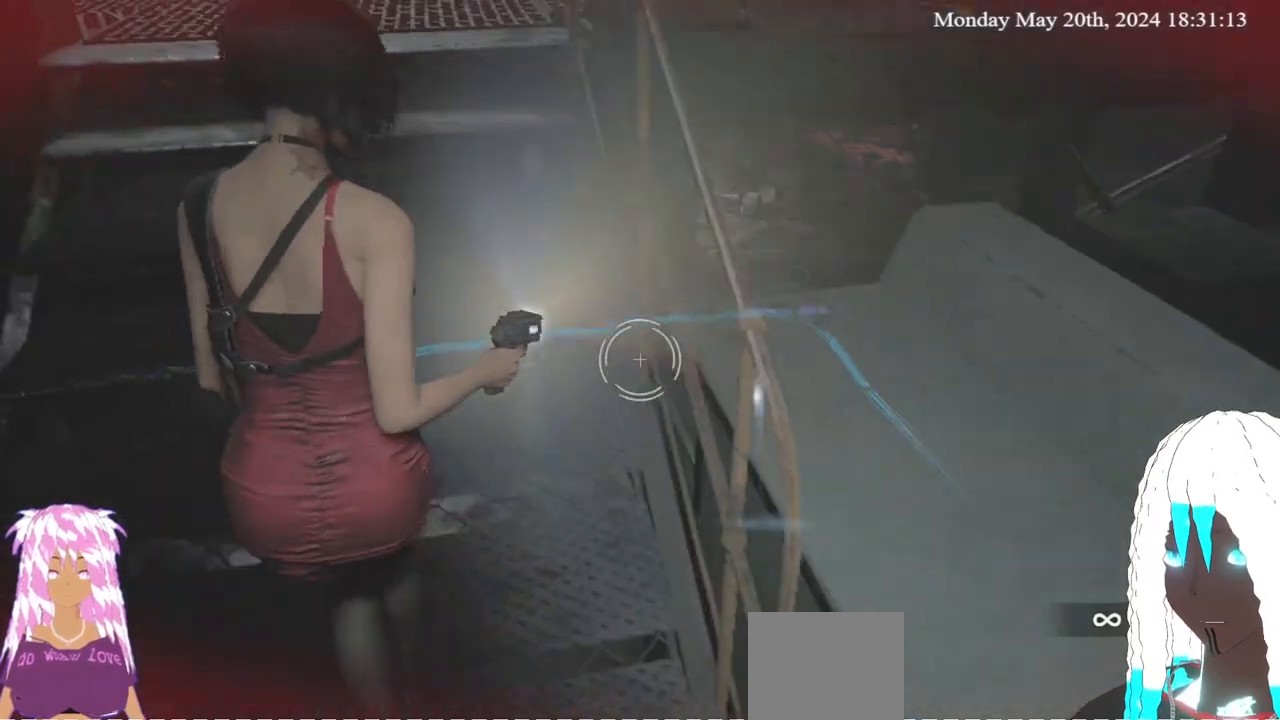
{"buttons": ["L2"], "left_stick": "up", "right_stick": "left", "events": [[300, "left_stick", "up"]]}
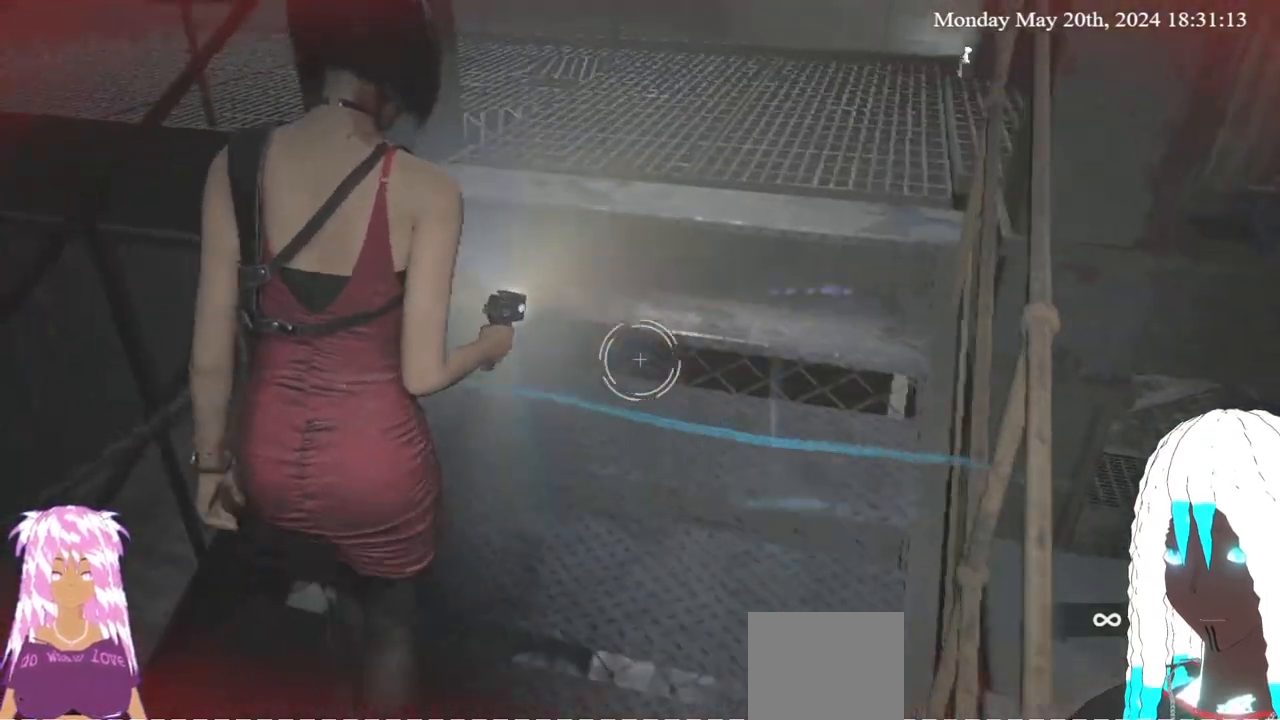
{"buttons": ["L2"], "left_stick": "up-right", "right_stick": "left", "events": [[183, "left_stick", "up-right"]]}
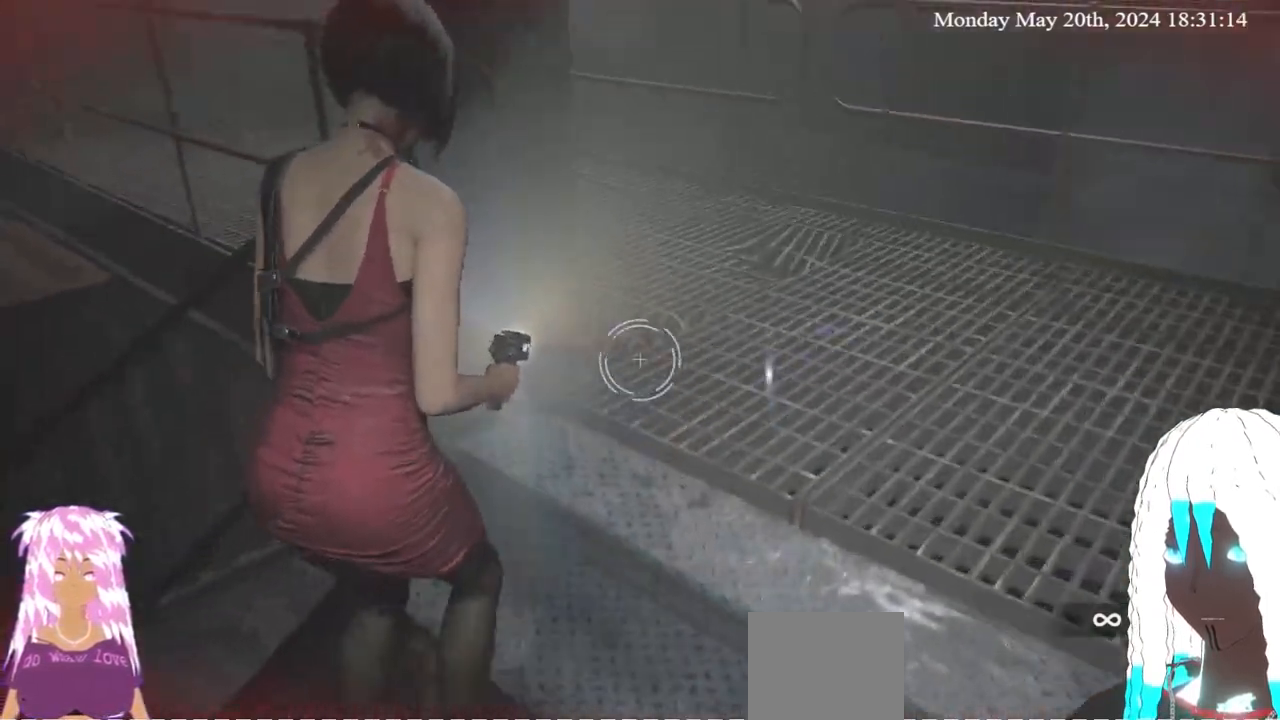
{"buttons": ["L2"], "left_stick": "up-right", "right_stick": "left", "events": []}
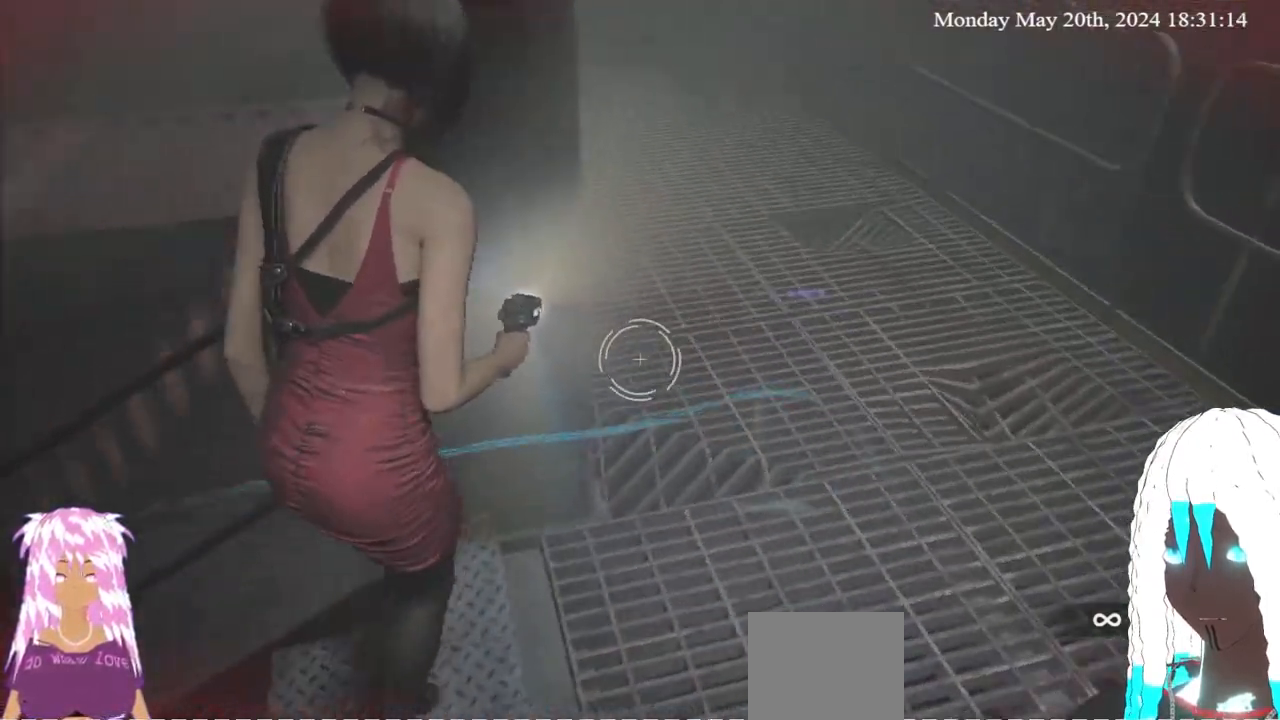
{"buttons": ["L2"], "left_stick": "up-right", "right_stick": "left", "events": [[300, "right_stick", "center"], [350, "right_stick", "left"]]}
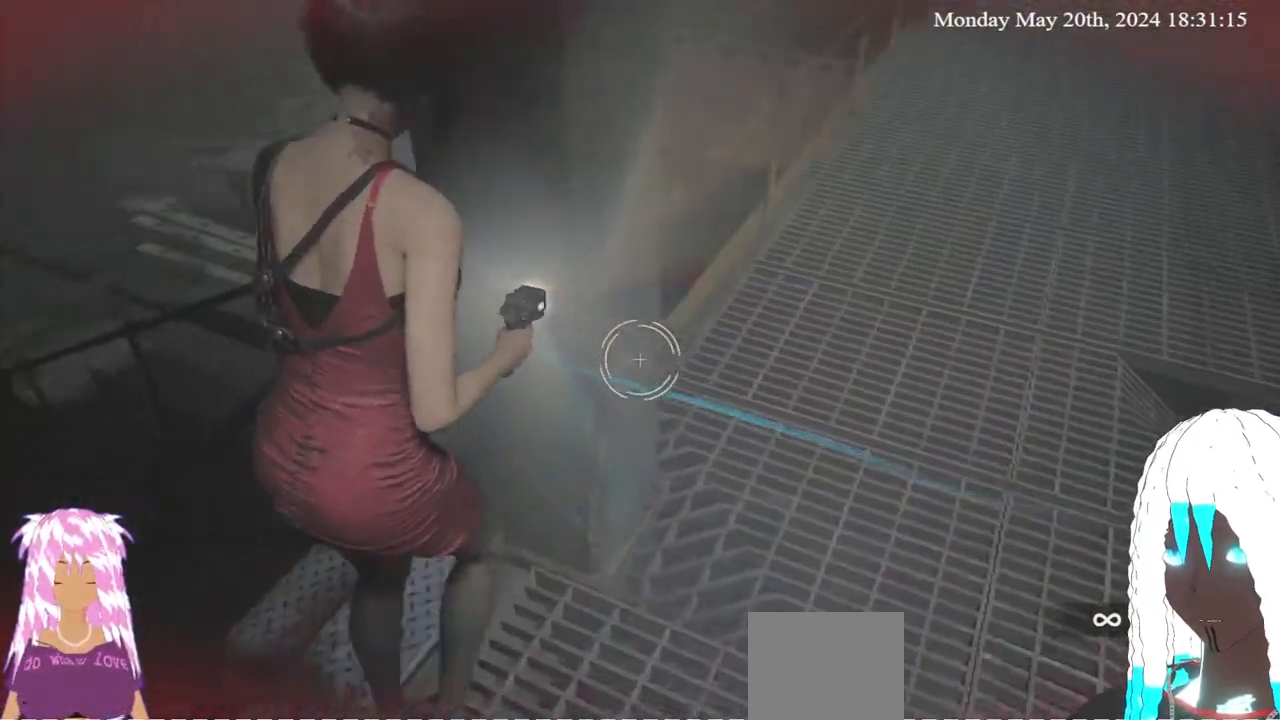
{"buttons": ["L2"], "left_stick": "right", "right_stick": "left", "events": [[100, "right_stick", "down-left"], [150, "left_stick", "right"], [383, "right_stick", "left"]]}